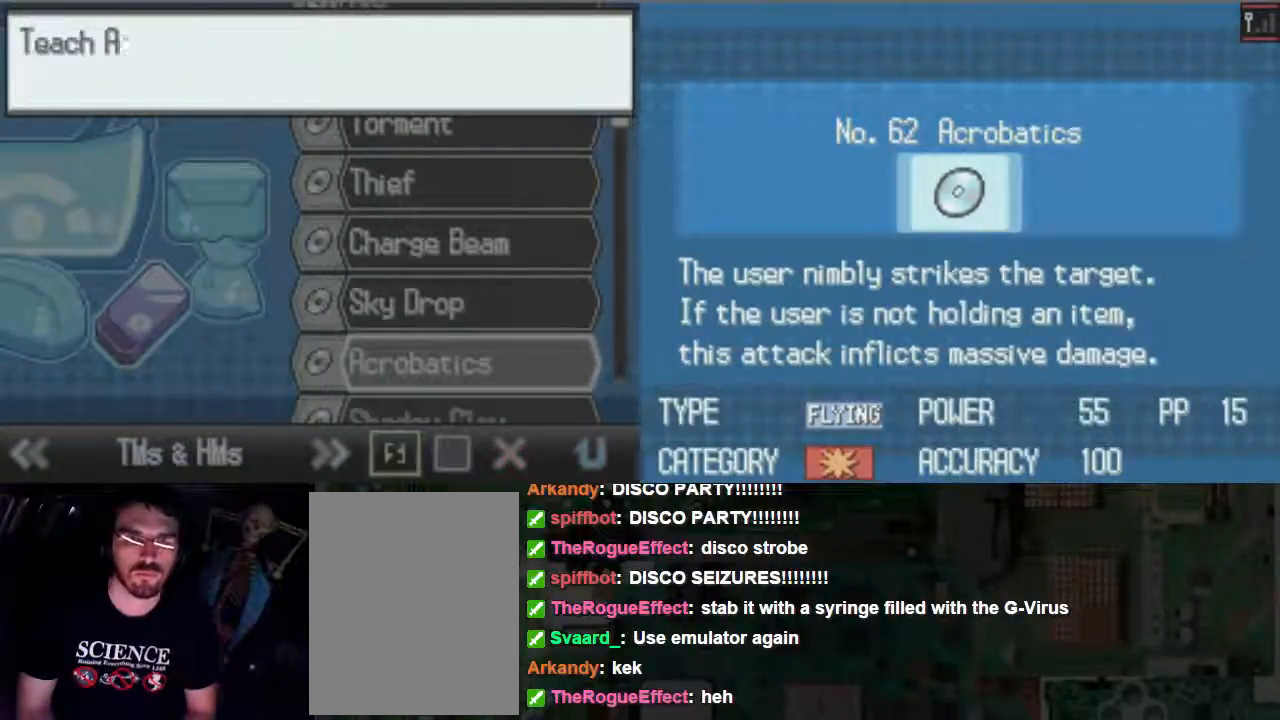
Gameplay with a controller (Xbox layout); each line is a JSON object with the inputs held at the frame after it (dt_ms = milliseconds from this image to that frame). "events" lists button and stick changes between this image and that frame as [ms after this image, input, new state], when the widget could be followed in between. Not read: L3 R3 left_stick right_stick.
{"dt_ms": 500, "buttons": ["A"], "events": []}
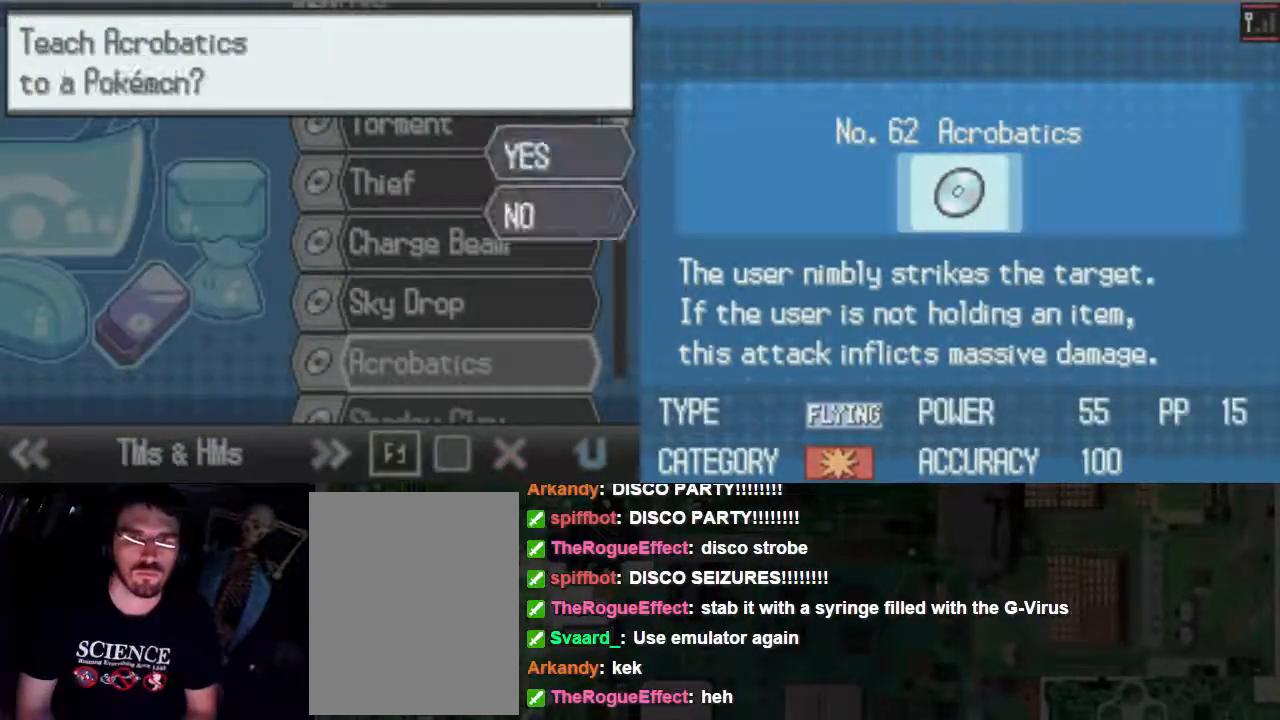
{"dt_ms": 500, "buttons": ["A"], "events": []}
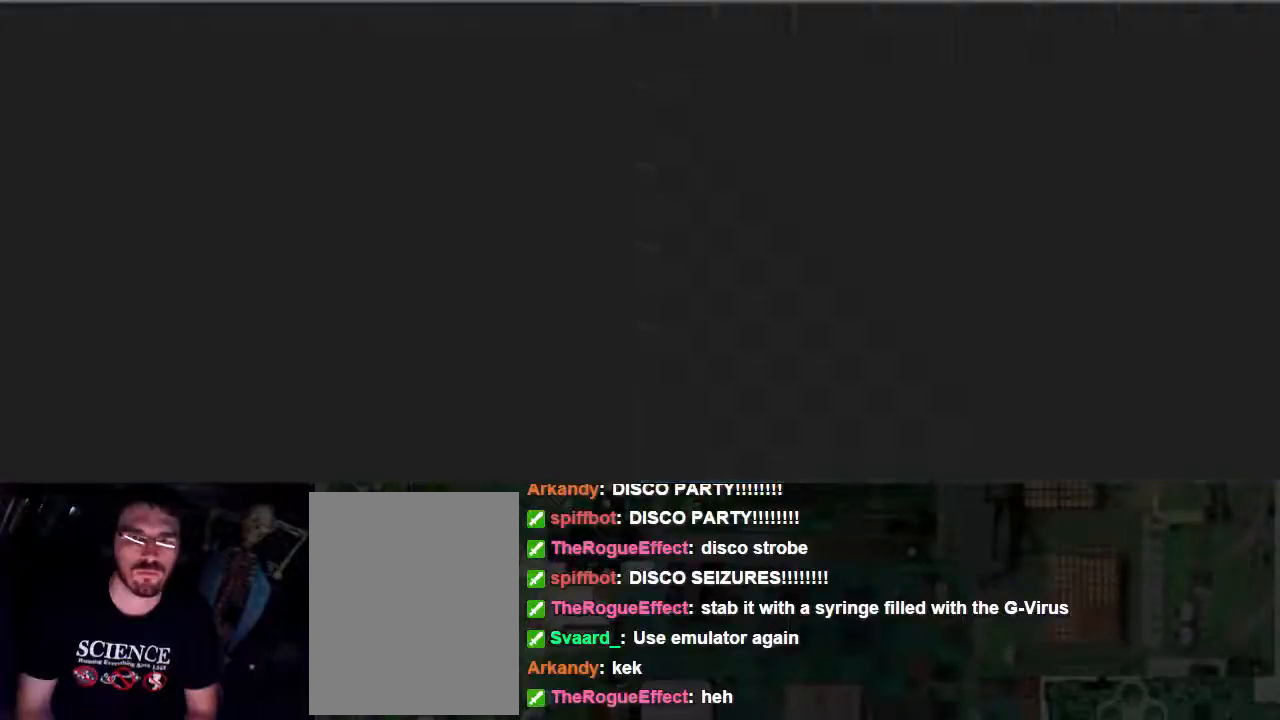
{"dt_ms": 500, "buttons": ["A"], "events": []}
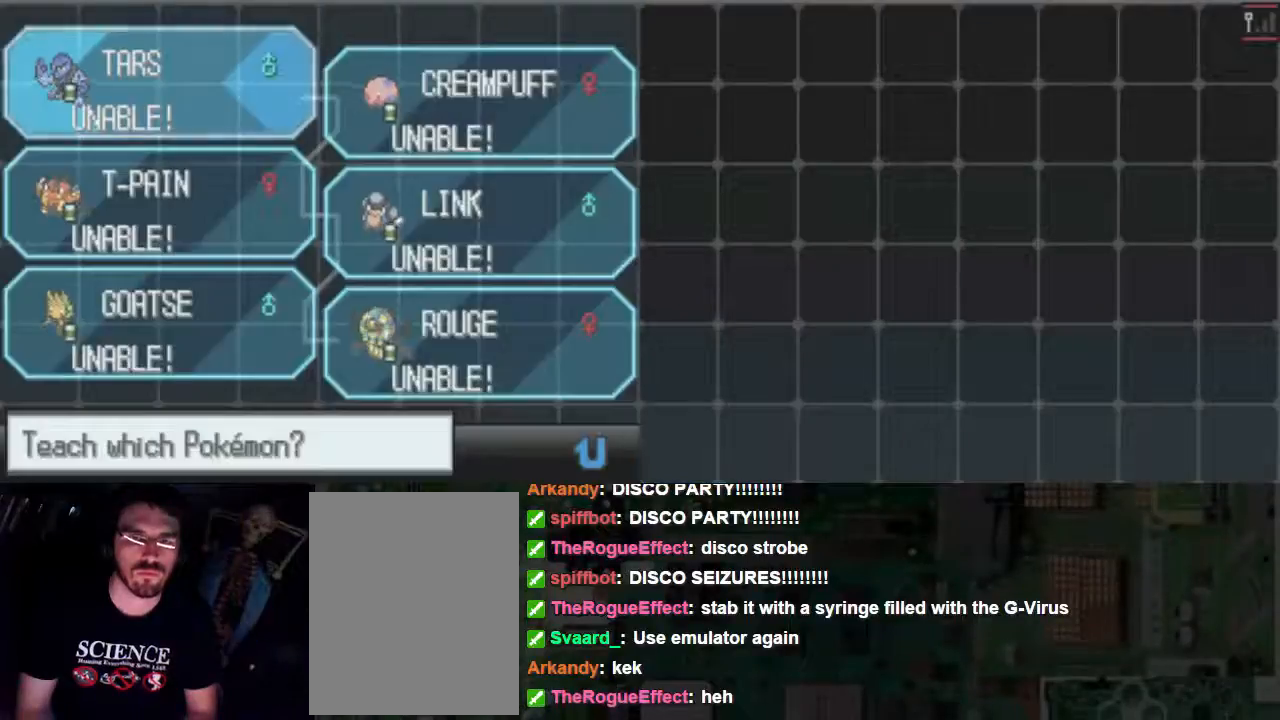
{"dt_ms": 1000, "buttons": []}
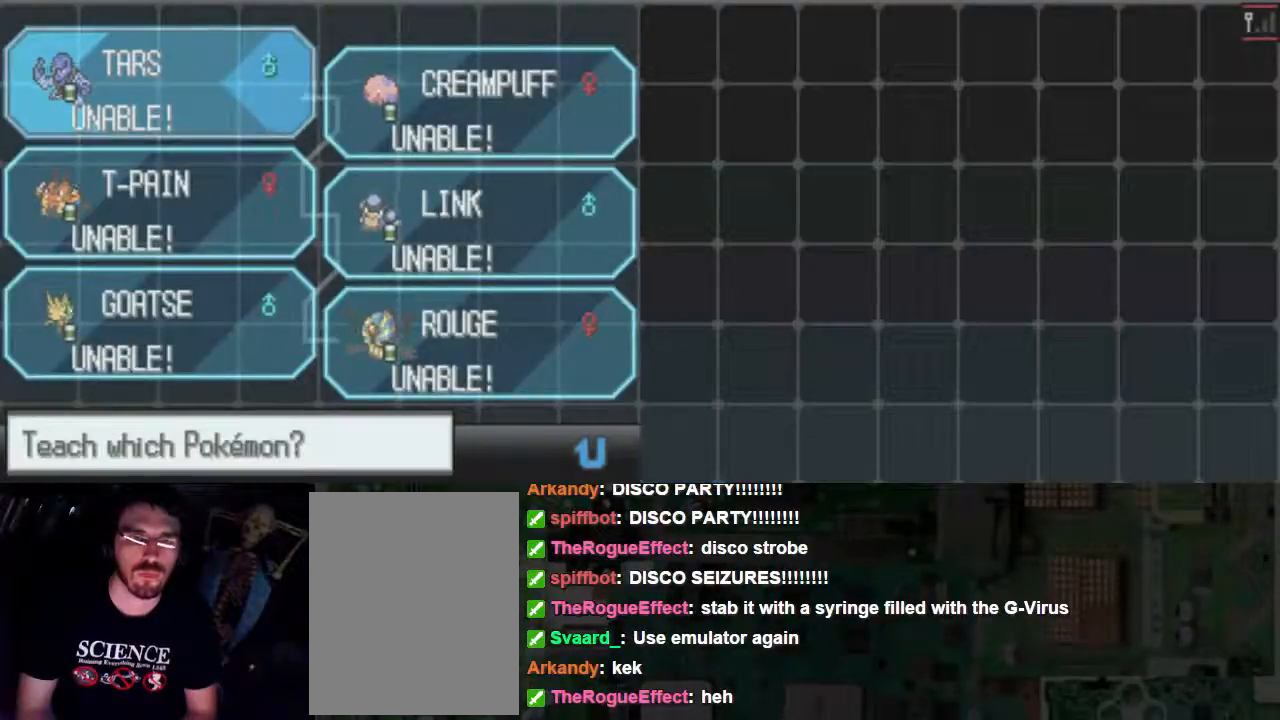
{"dt_ms": 500, "buttons": [], "events": [[33, "B", "down"], [67, "B", "up"], [133, "B", "down"], [267, "B", "up"], [333, "B", "down"], [467, "B", "up"]]}
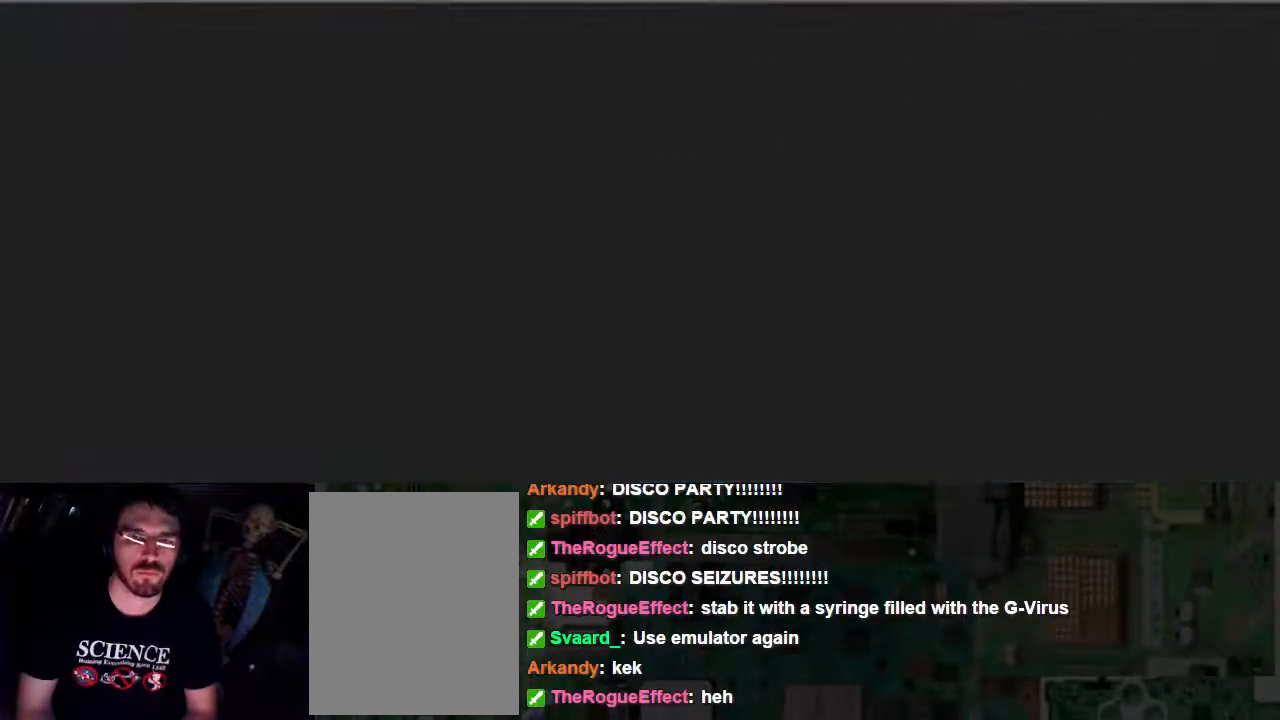
{"dt_ms": 500, "buttons": [], "events": []}
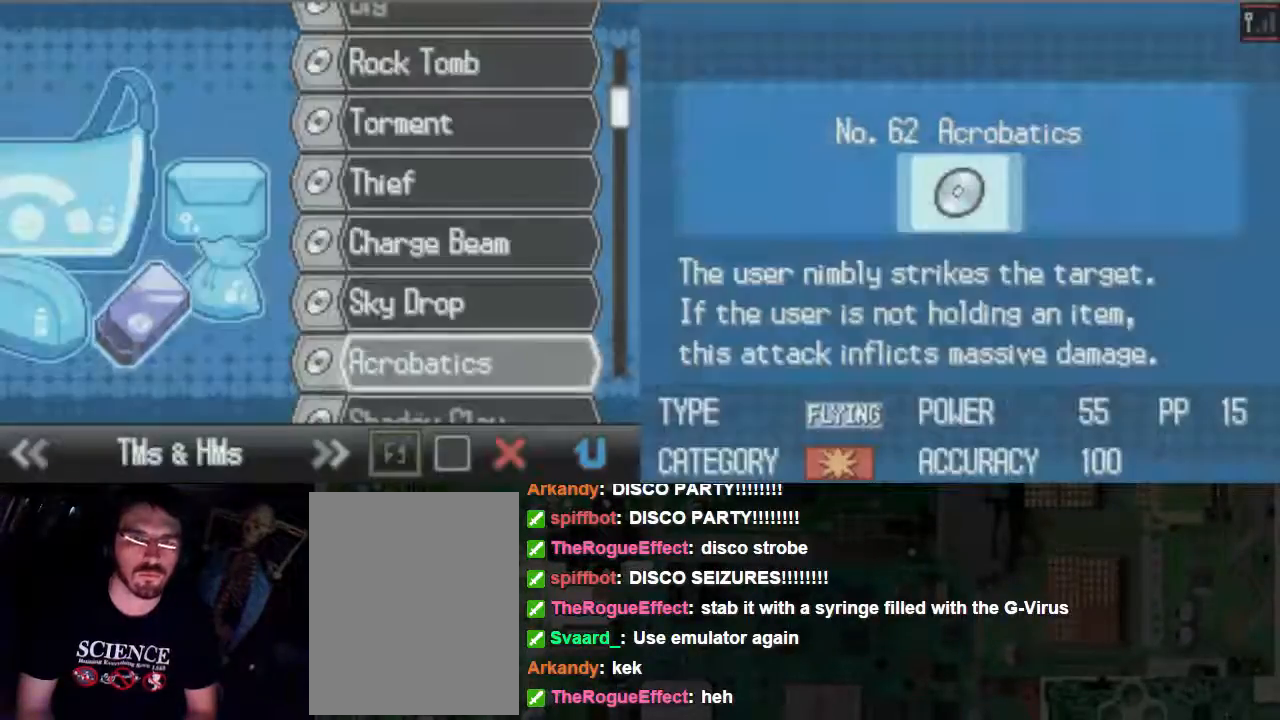
{"dt_ms": 500, "buttons": [], "events": [[33, "DPAD_DOWN", "down"], [133, "DPAD_DOWN", "up"]]}
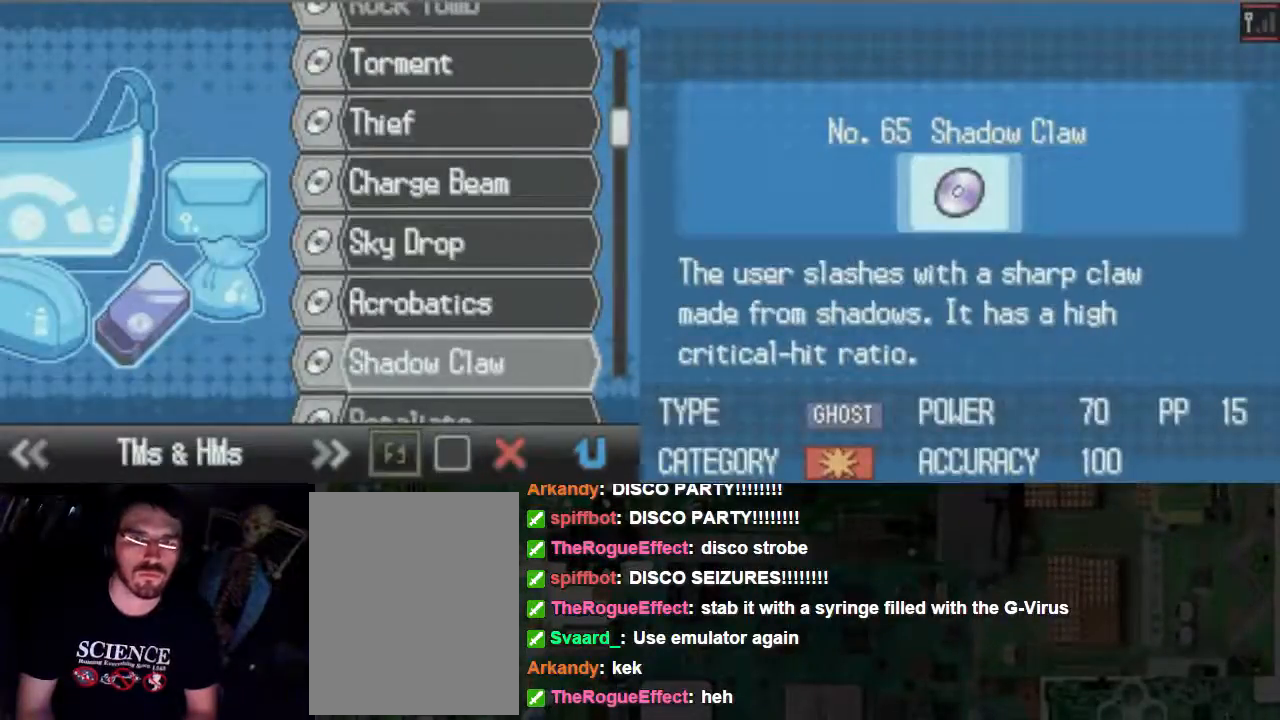
{"dt_ms": 500, "buttons": [], "events": []}
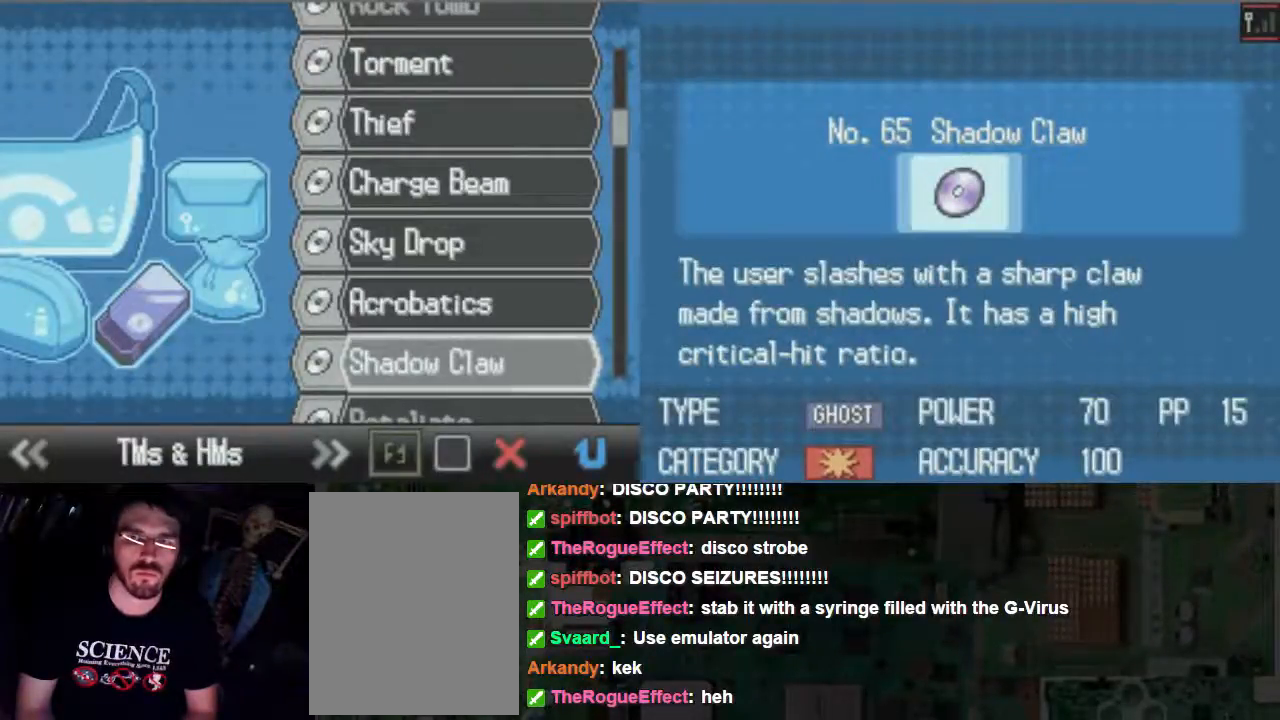
{"dt_ms": 500, "buttons": [], "events": [[133, "DPAD_DOWN", "down"], [267, "DPAD_DOWN", "up"]]}
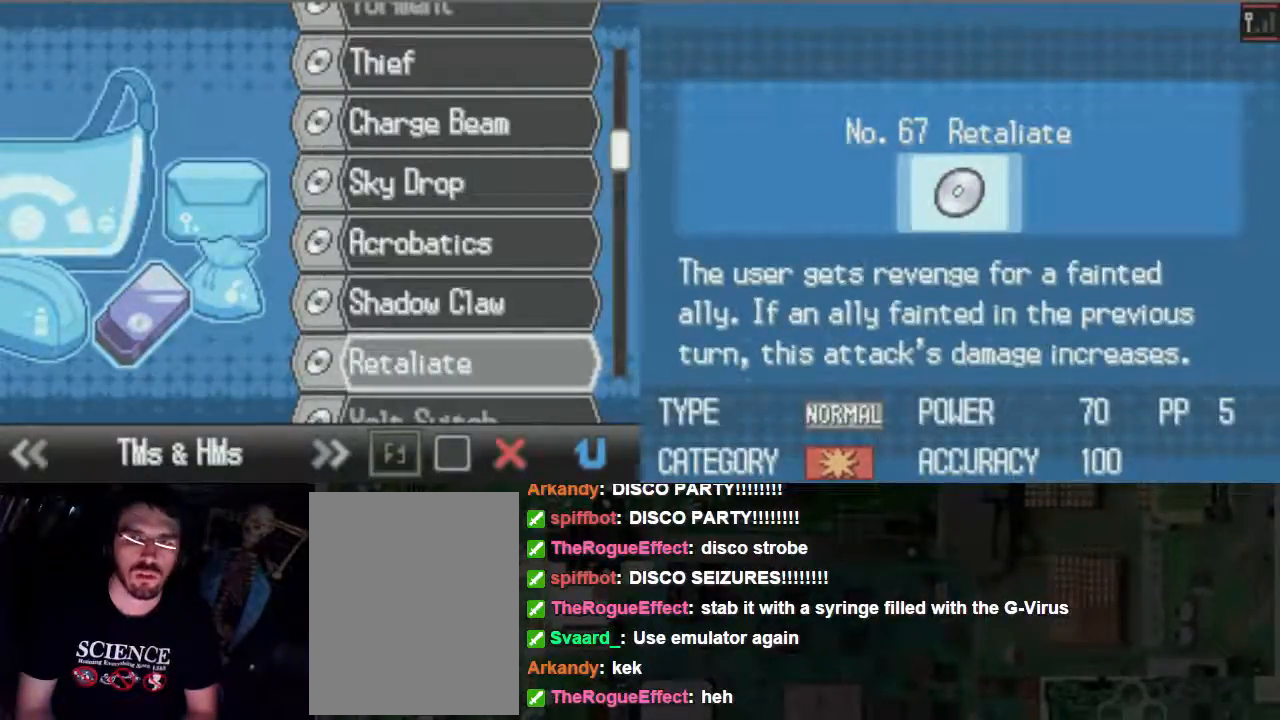
{"dt_ms": 500, "buttons": ["DPAD_DOWN"], "events": [[500, "DPAD_DOWN", "down"]]}
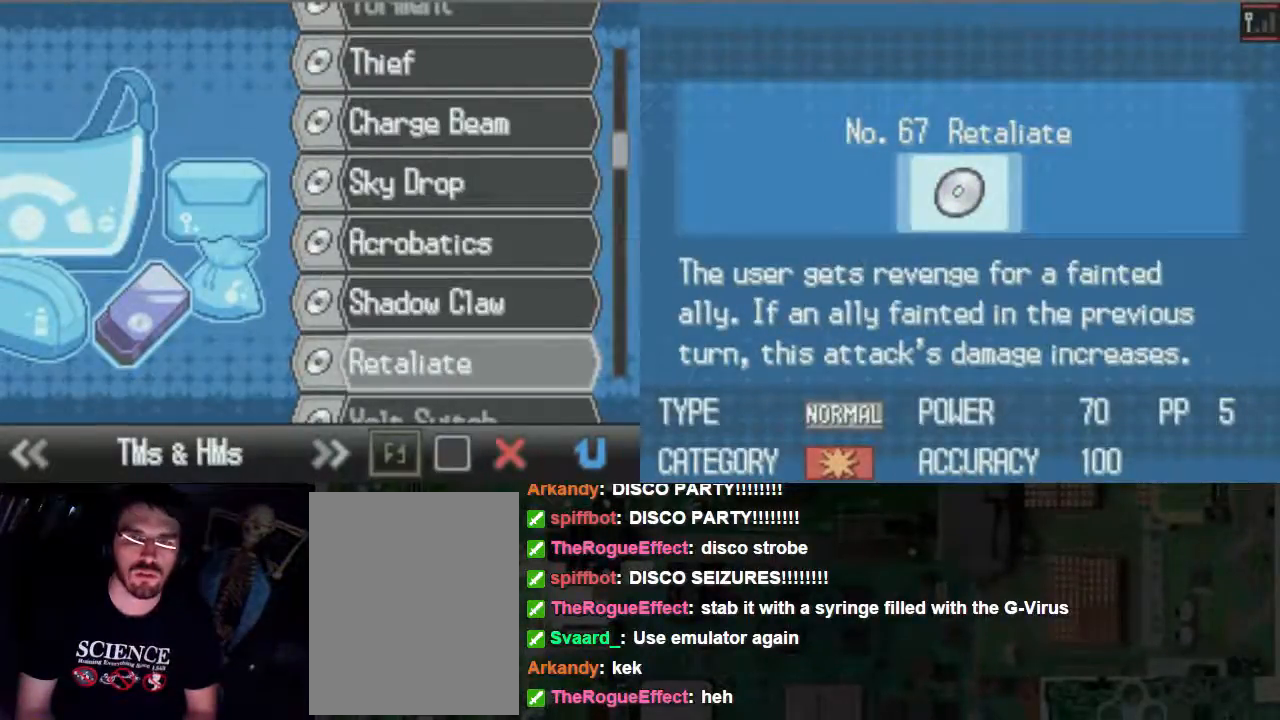
{"dt_ms": 500, "buttons": [], "events": [[133, "DPAD_DOWN", "up"]]}
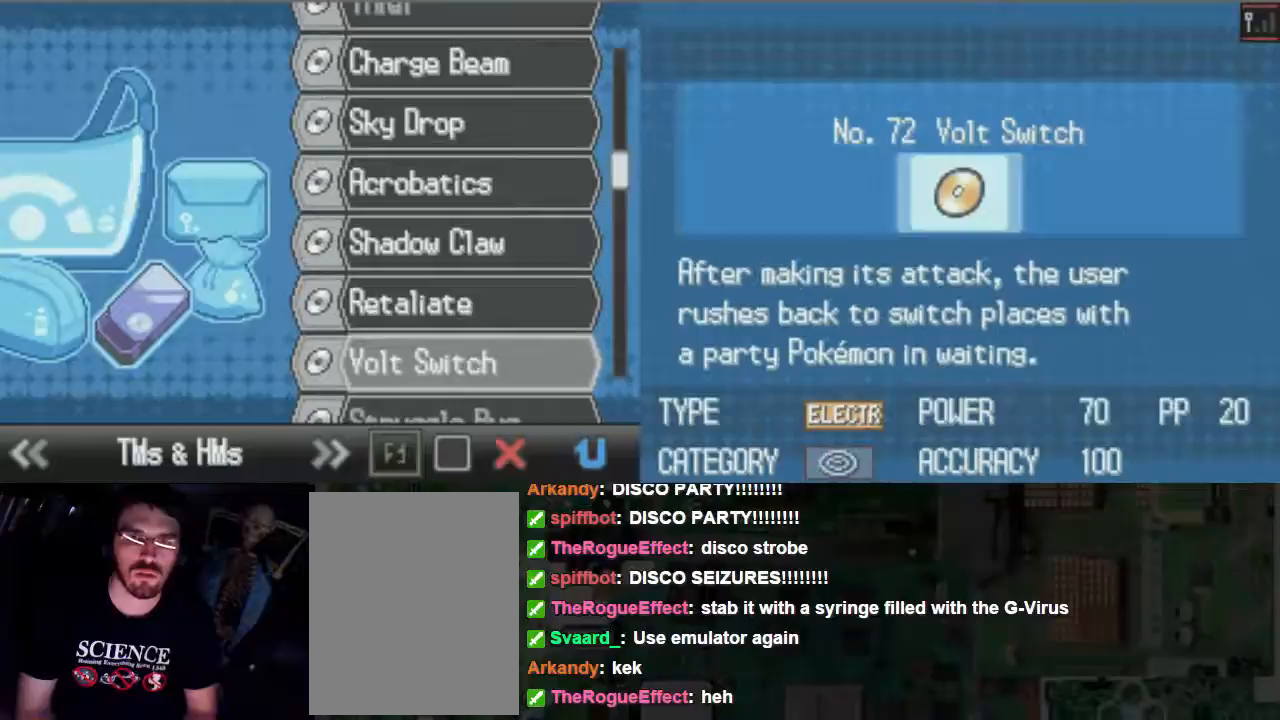
{"dt_ms": 500, "buttons": [], "events": []}
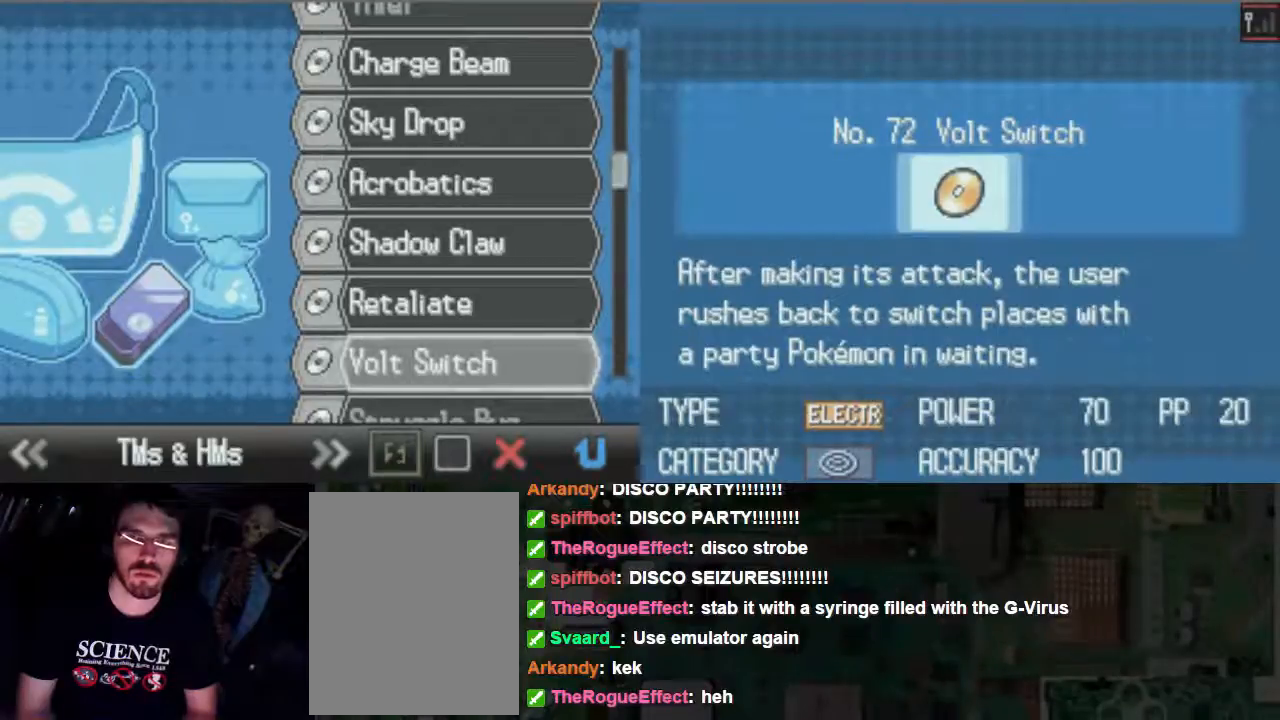
{"dt_ms": 500, "buttons": [], "events": []}
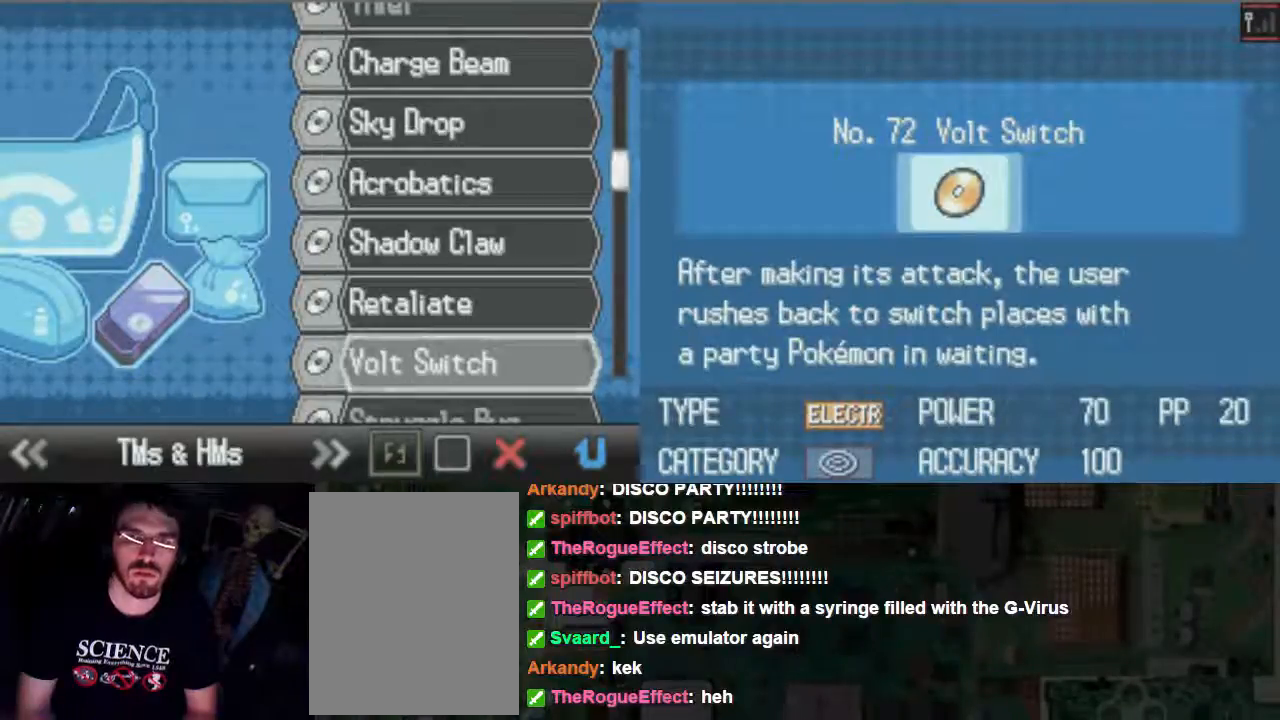
{"dt_ms": 500, "buttons": [], "events": []}
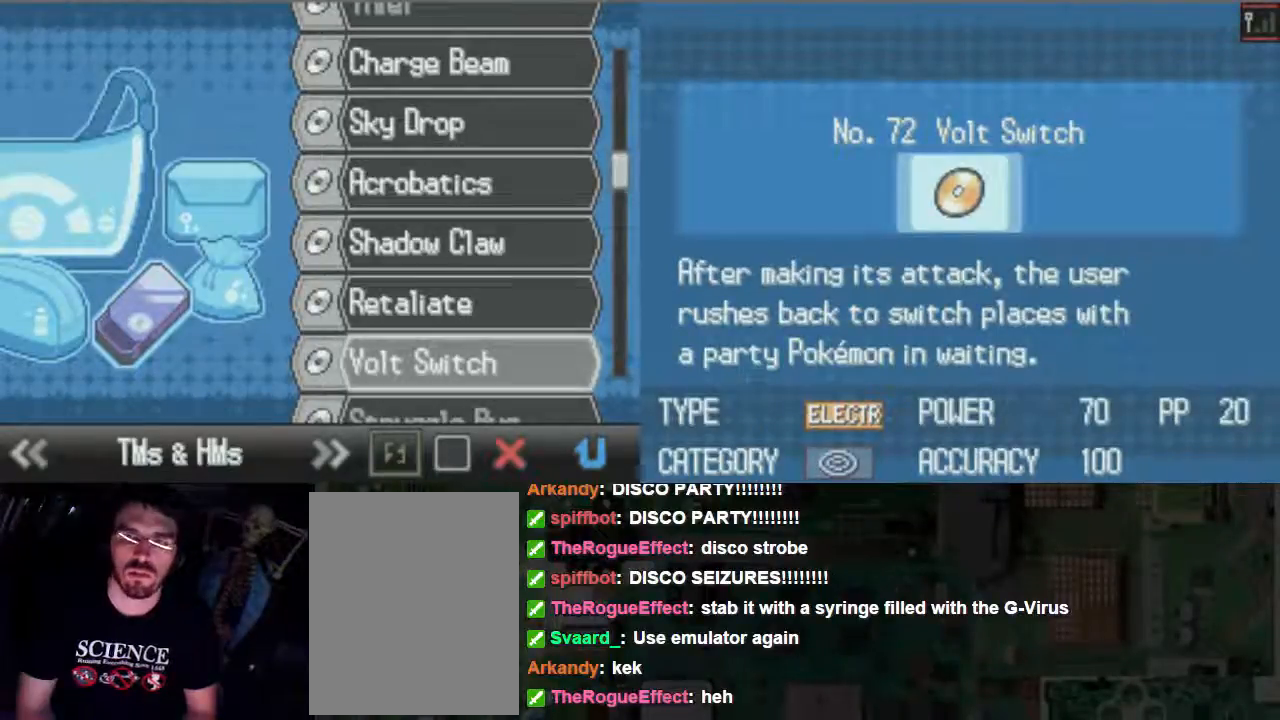
{"dt_ms": 500, "buttons": [], "events": []}
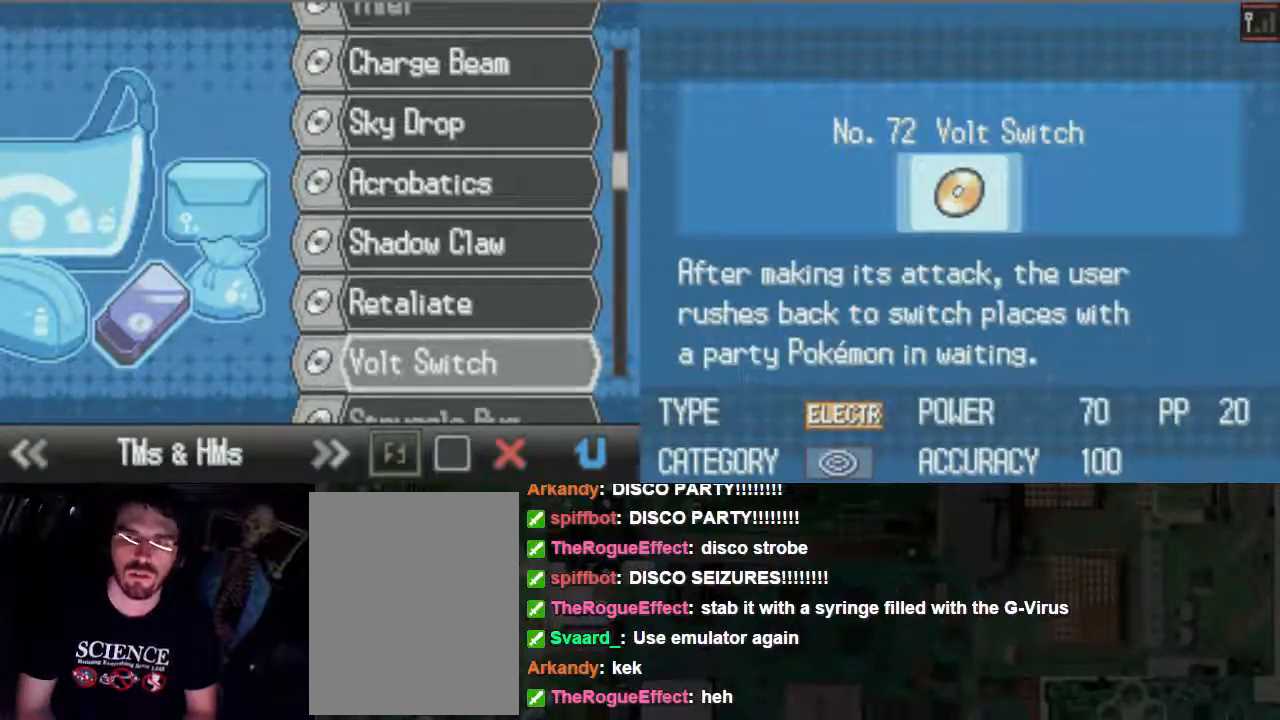
{"dt_ms": 500, "buttons": [], "events": []}
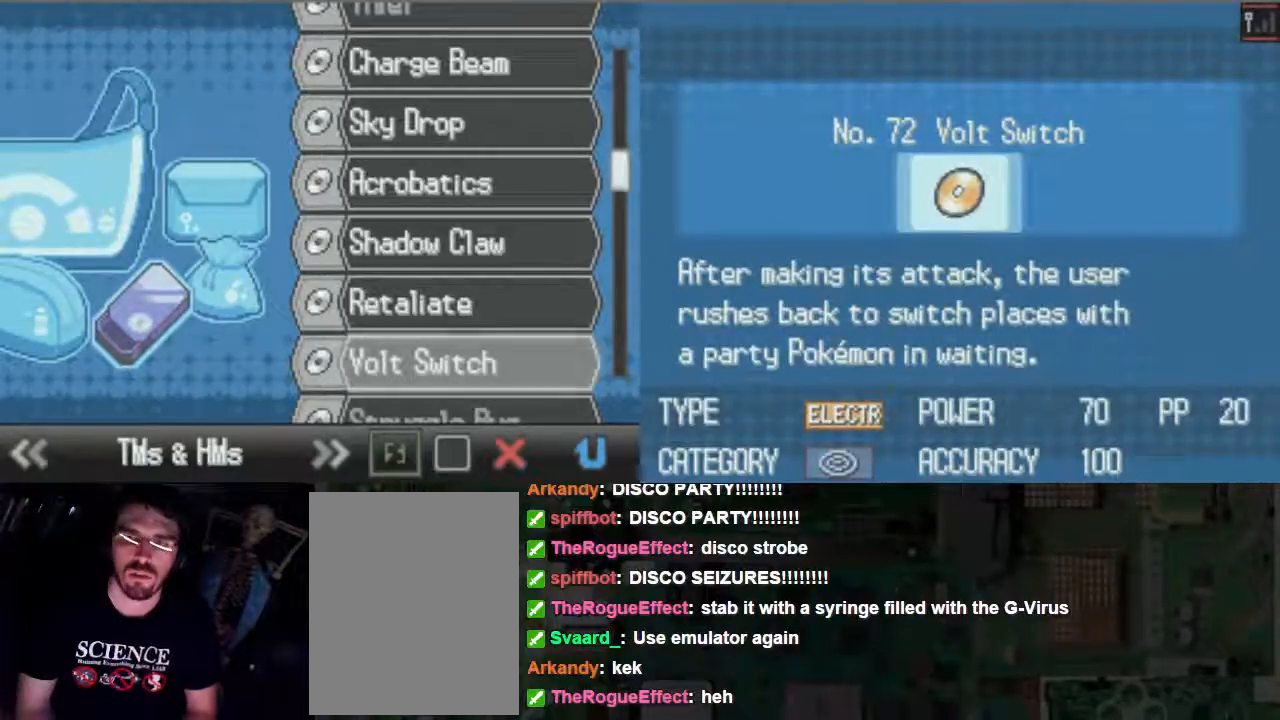
{"dt_ms": 500, "buttons": [], "events": []}
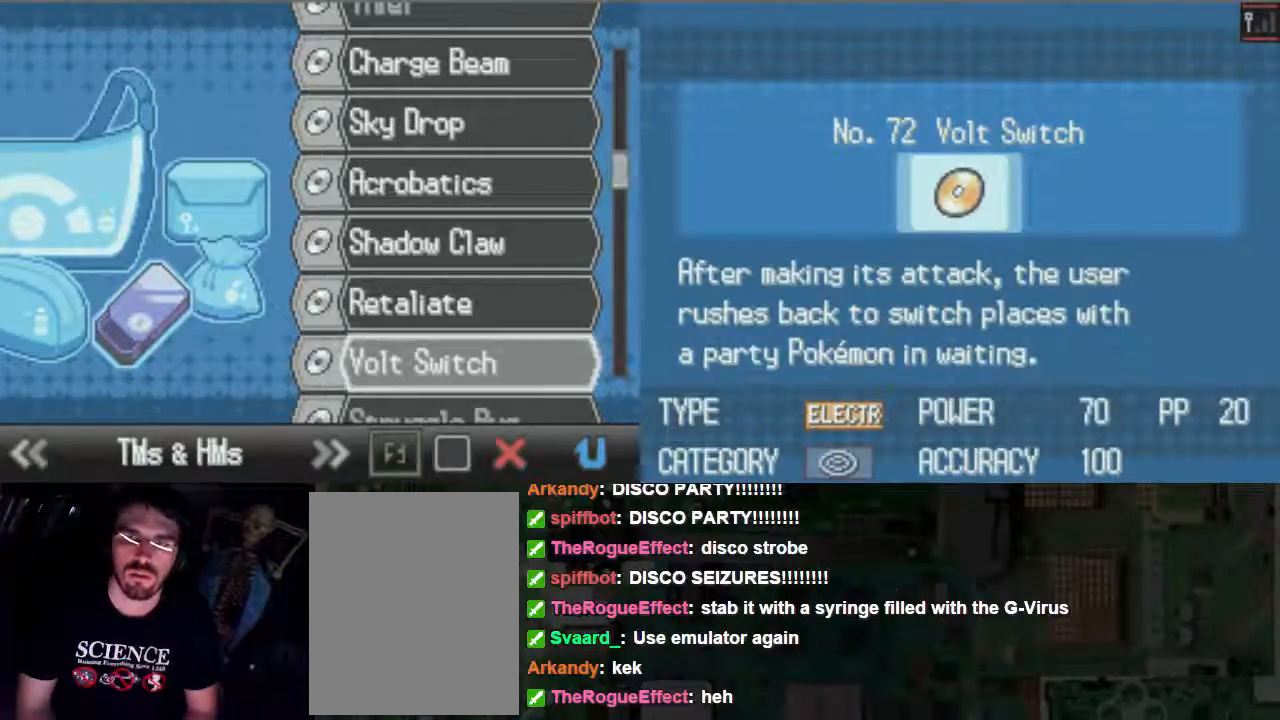
{"dt_ms": 500, "buttons": [], "events": []}
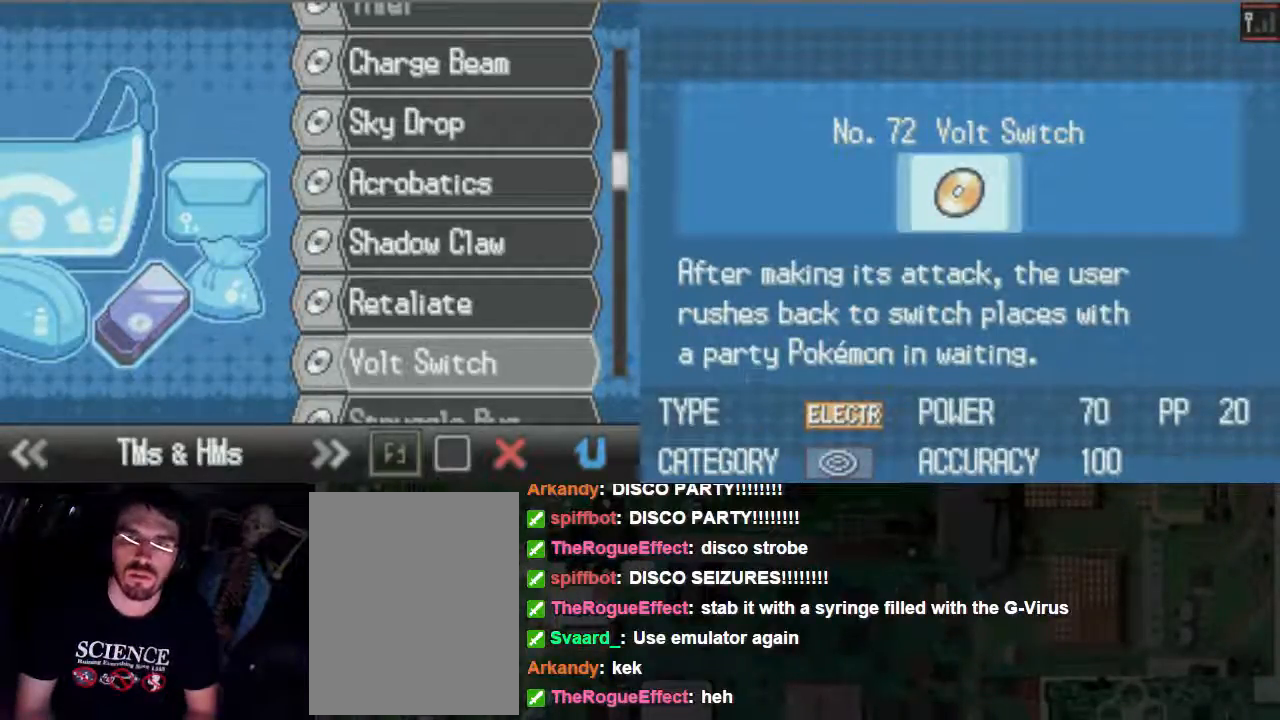
{"dt_ms": 500, "buttons": [], "events": []}
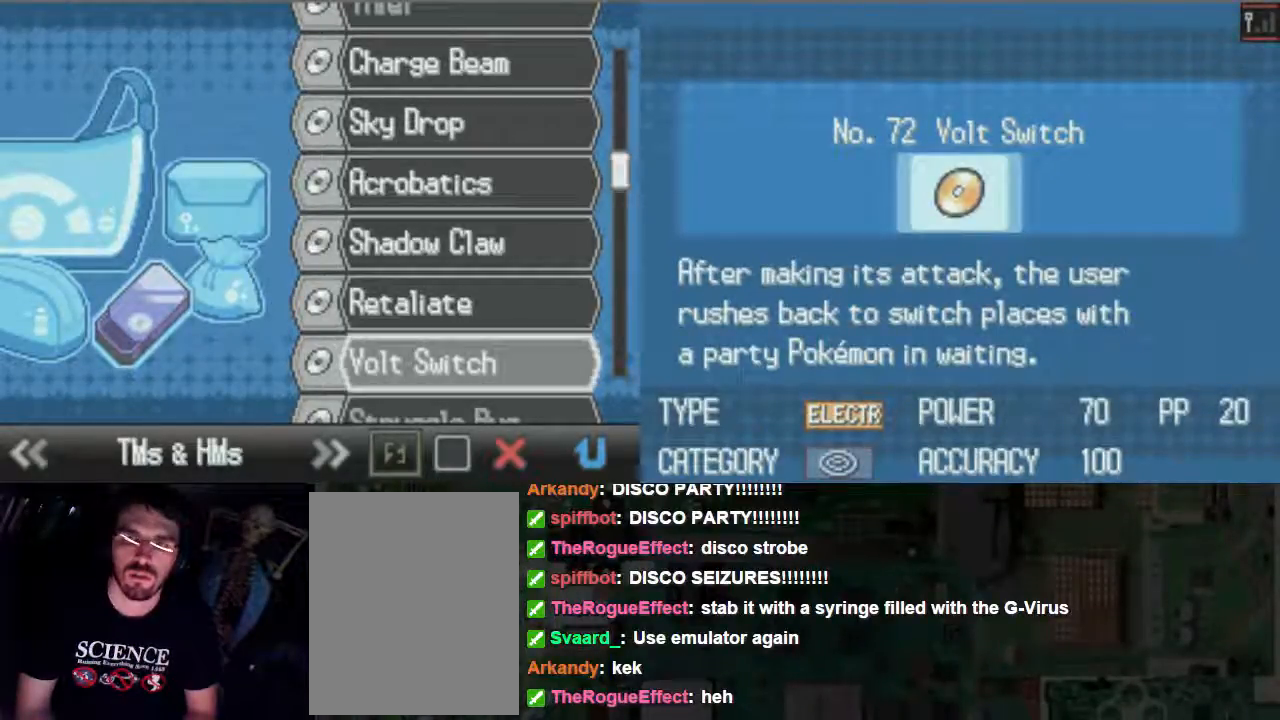
{"dt_ms": 500, "buttons": [], "events": []}
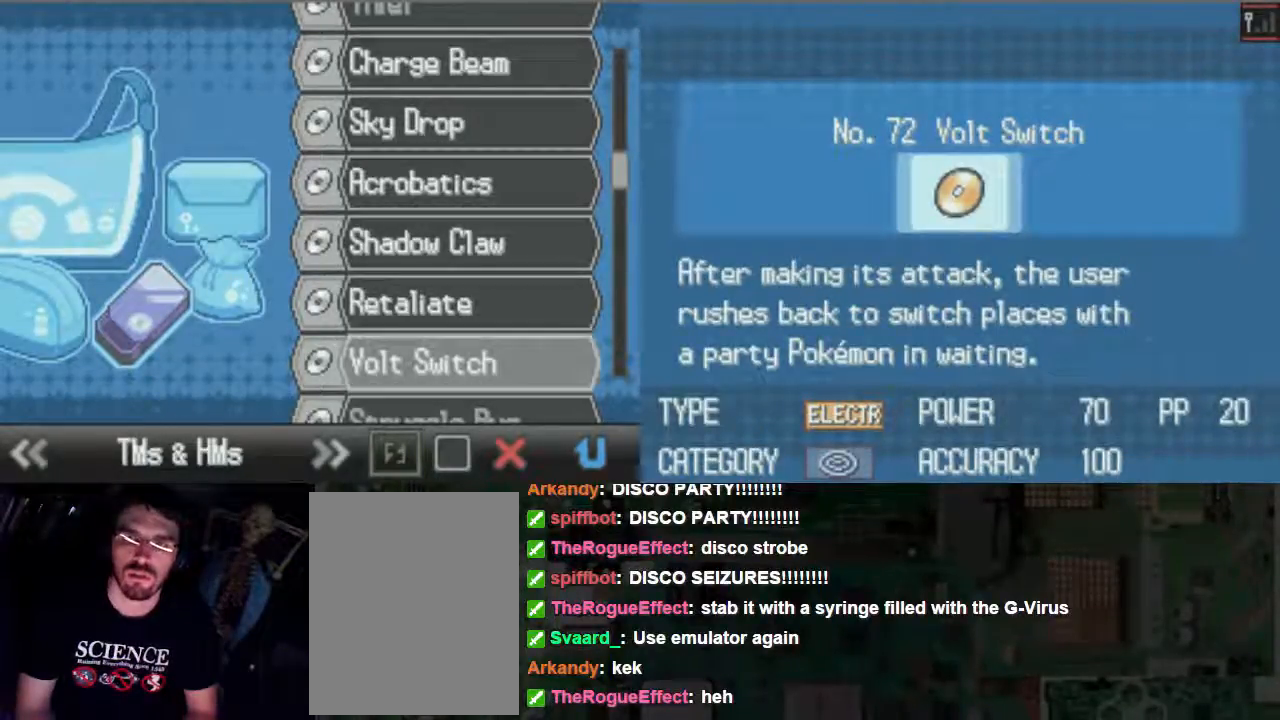
{"dt_ms": 500, "buttons": ["DPAD_DOWN"], "events": [[433, "DPAD_DOWN", "down"]]}
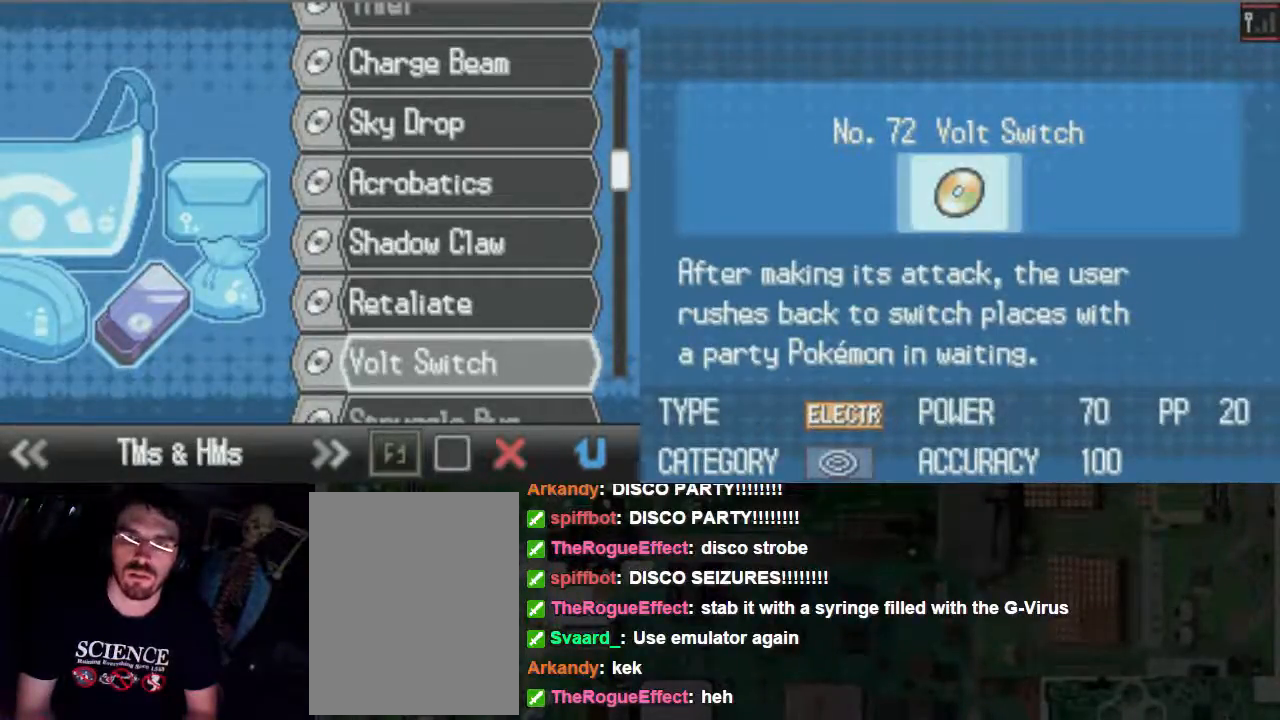
{"dt_ms": 500, "buttons": [], "events": [[67, "DPAD_DOWN", "up"]]}
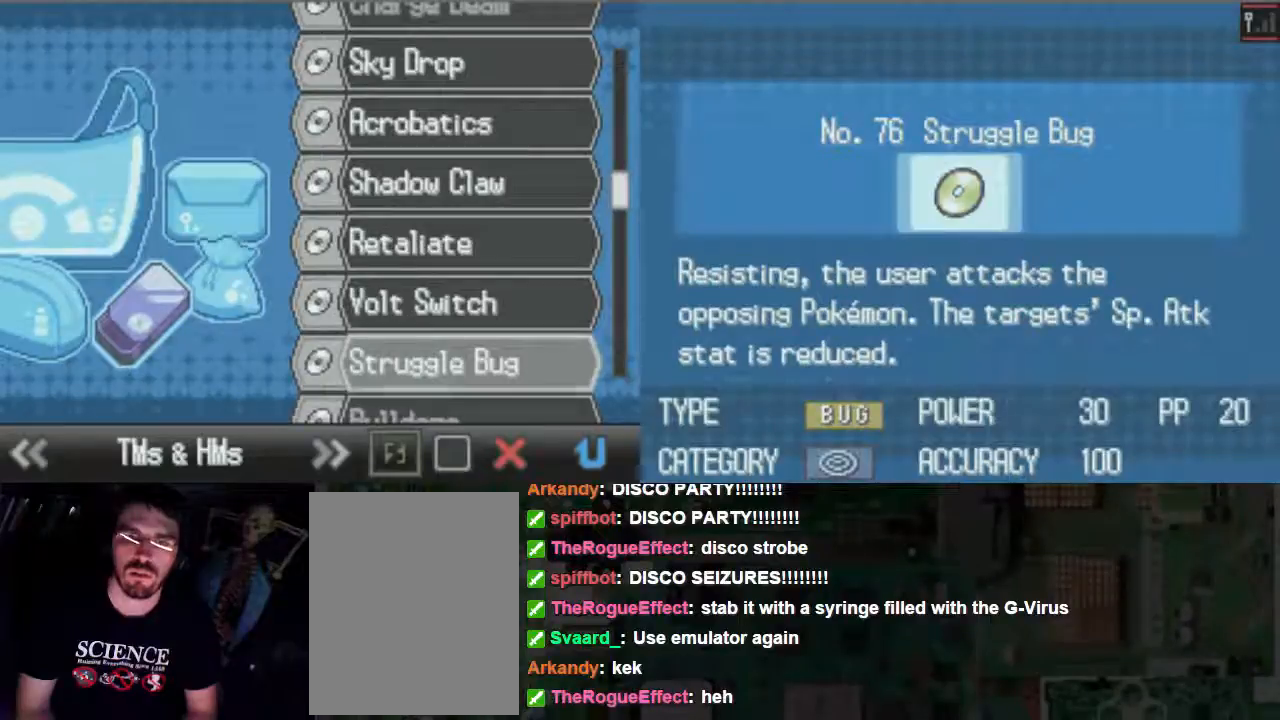
{"dt_ms": 500, "buttons": [], "events": []}
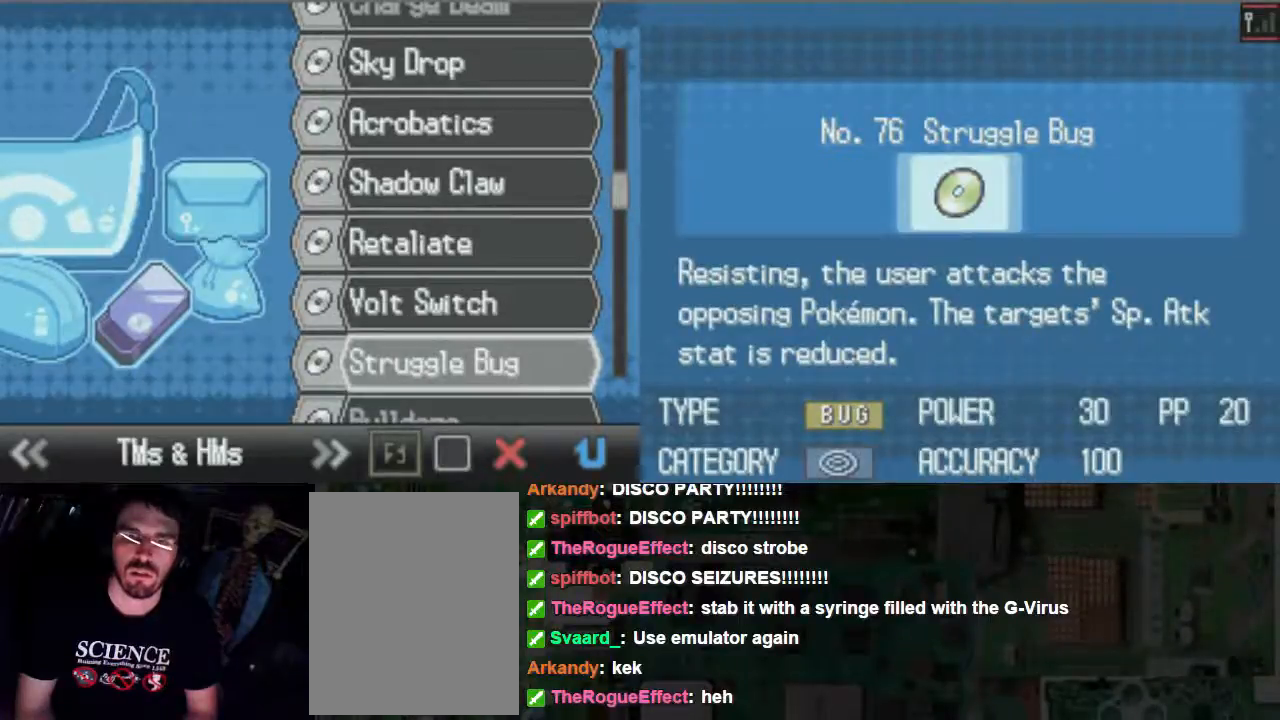
{"dt_ms": 500, "buttons": [], "events": [[133, "DPAD_DOWN", "down"], [267, "DPAD_DOWN", "up"]]}
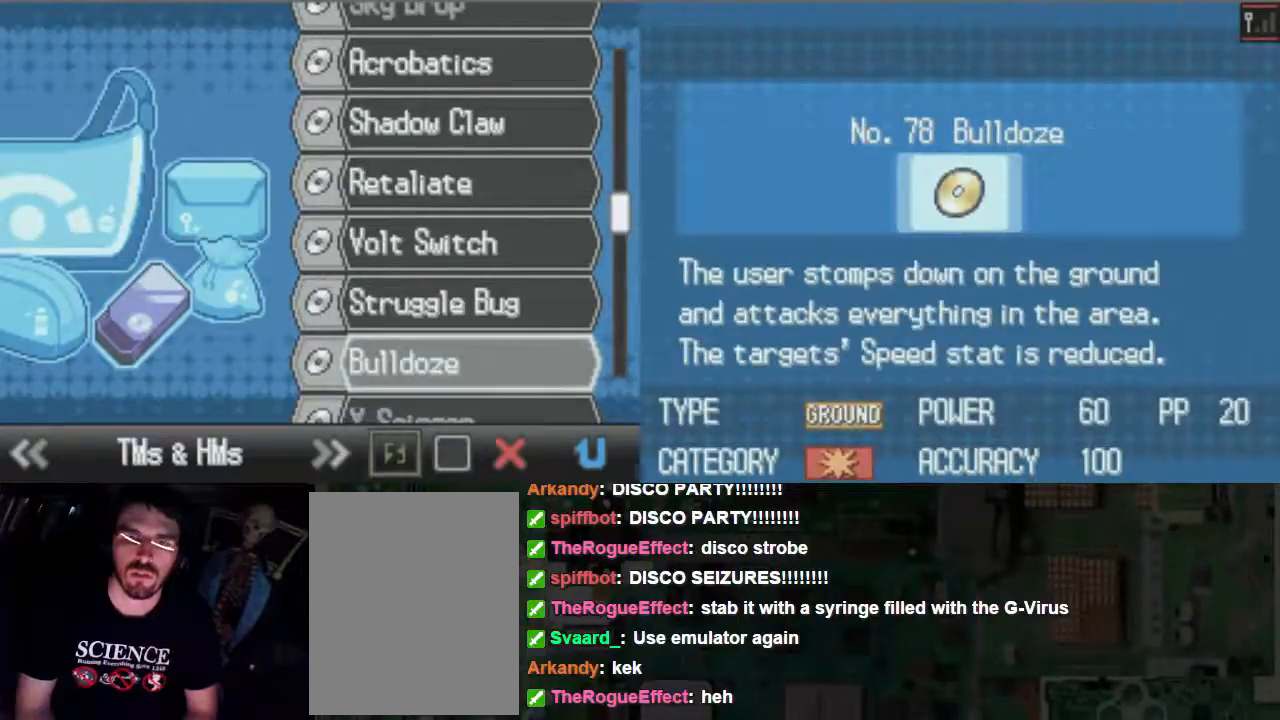
{"dt_ms": 500, "buttons": [], "events": [[133, "DPAD_UP", "down"], [267, "DPAD_UP", "up"]]}
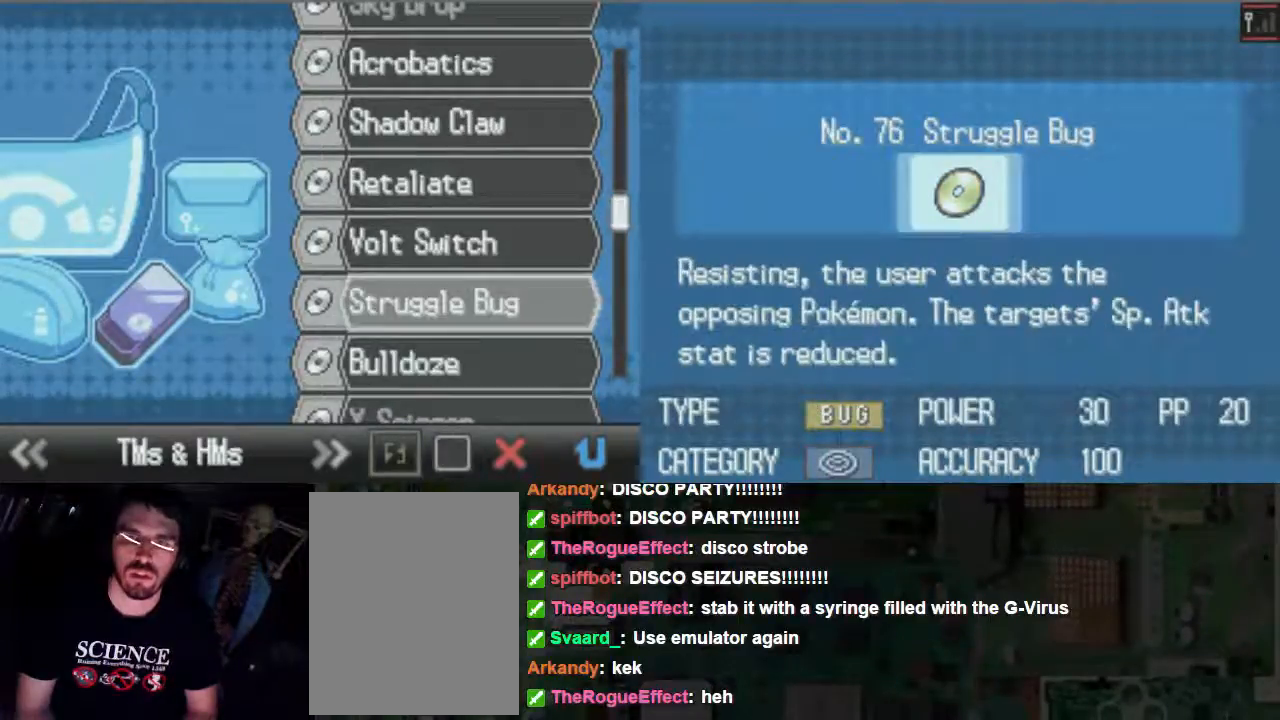
{"dt_ms": 500, "buttons": [], "events": []}